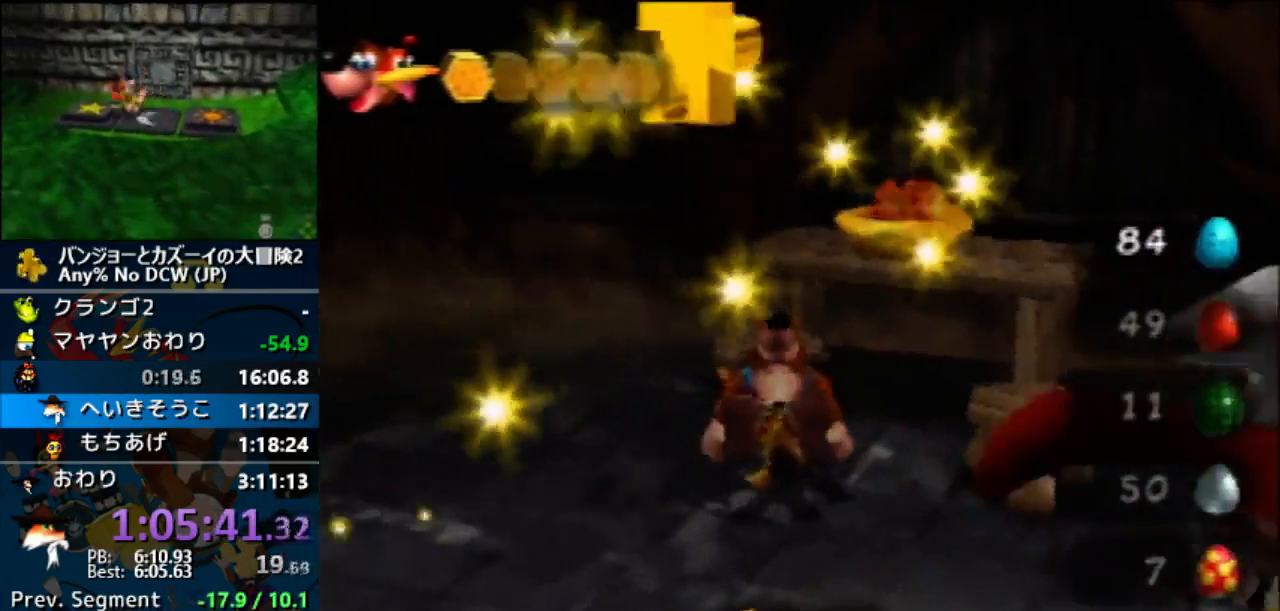
Gameplay with a controller (Nintendo layout); each line is a JSON object with the inputs held at the frame after it. "button_events" lists button changes between this image and that frame as [ms after this image, input, new state], when the widget could be followed in between (sticks are given only as held states). Not read: DPAD_UP L3 R3 START.
{"buttons": ["Z", "DPAD_RIGHT"], "left_stick": "up-right"}
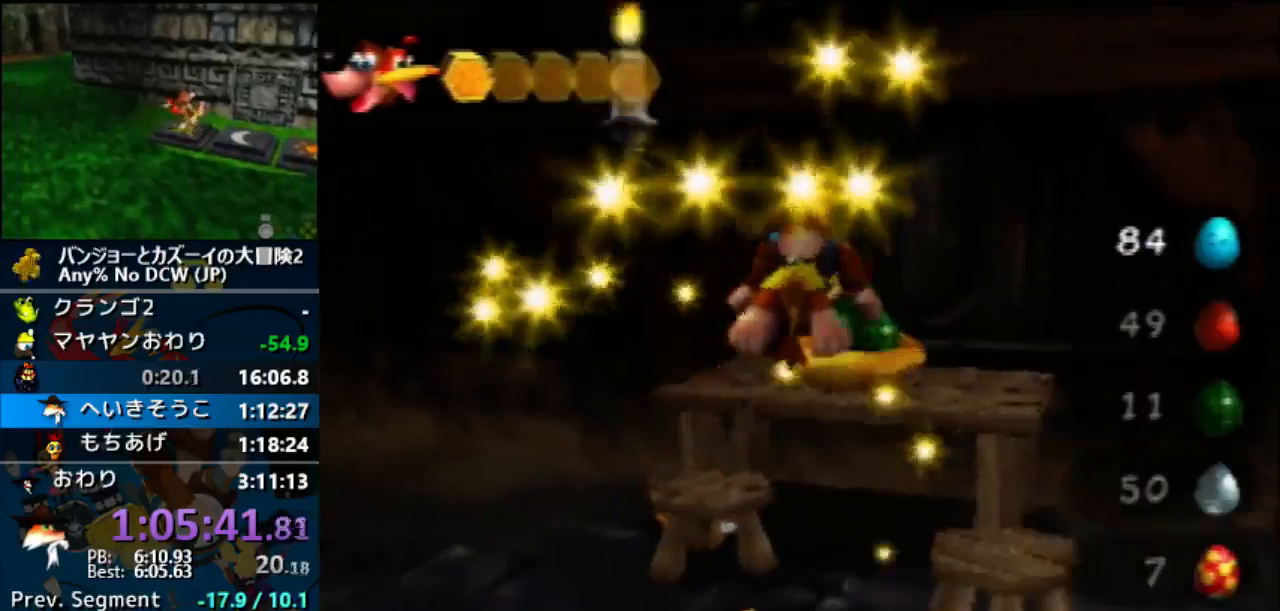
{"buttons": ["L1", "Z", "DPAD_RIGHT"], "left_stick": "down-left", "button_events": [[100, "DPAD_RIGHT", "up"], [200, "L1", "down"], [300, "L1", "up"], [333, "A", "down"], [333, "DPAD_RIGHT", "down"], [400, "L1", "down"], [433, "A", "up"]]}
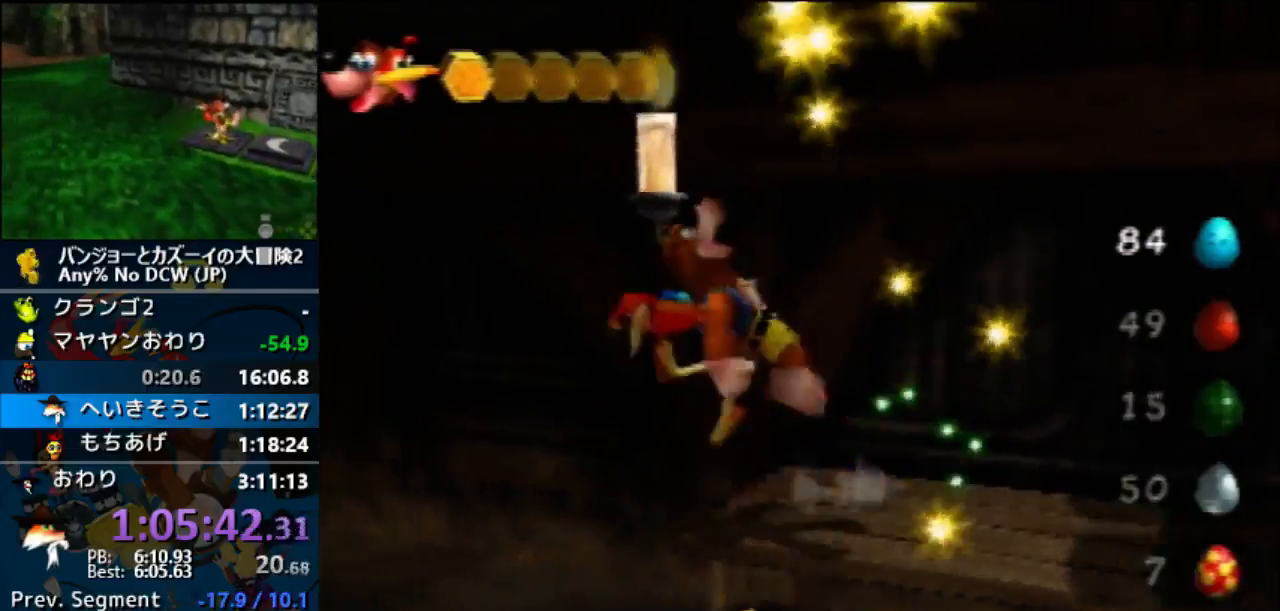
{"buttons": ["R1", "Z"], "left_stick": "up-left", "button_events": [[67, "A", "down"], [67, "DPAD_DOWN", "down"], [67, "DPAD_LEFT", "down"], [133, "A", "up"], [133, "DPAD_DOWN", "up"], [133, "DPAD_LEFT", "up"], [133, "R1", "down"], [333, "R1", "up"], [400, "DPAD_RIGHT", "up"], [400, "L1", "up"], [500, "R1", "down"]]}
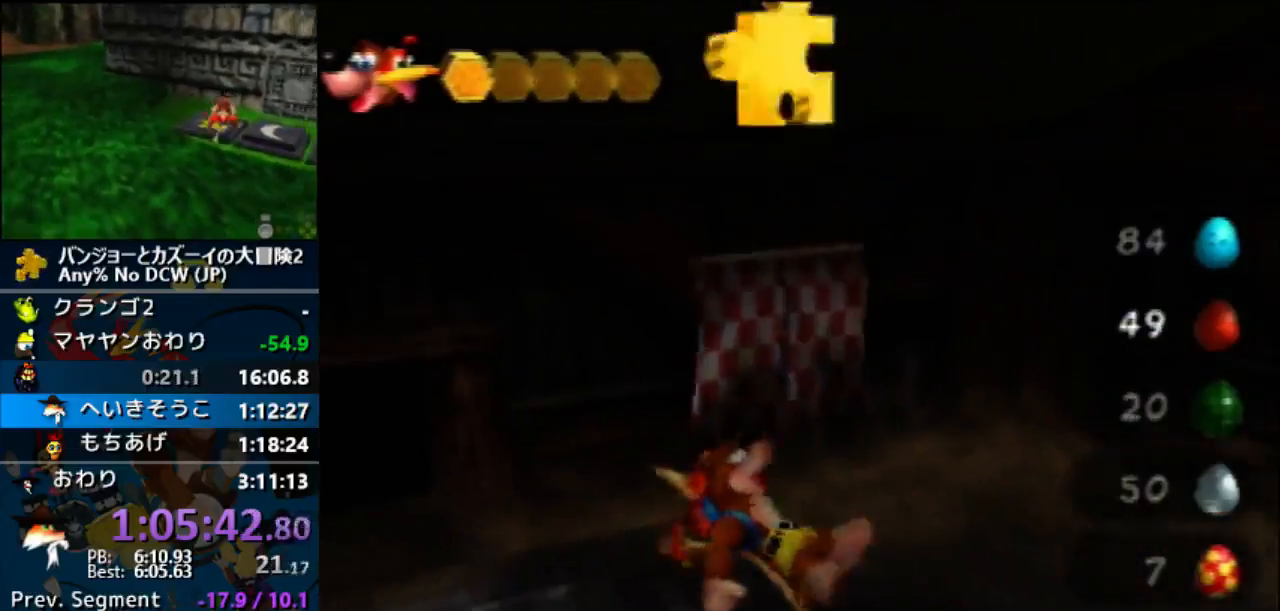
{"buttons": ["R1", "Z"], "left_stick": "up", "button_events": [[100, "R1", "up"], [200, "R1", "down"], [267, "R1", "up"], [467, "R1", "down"]]}
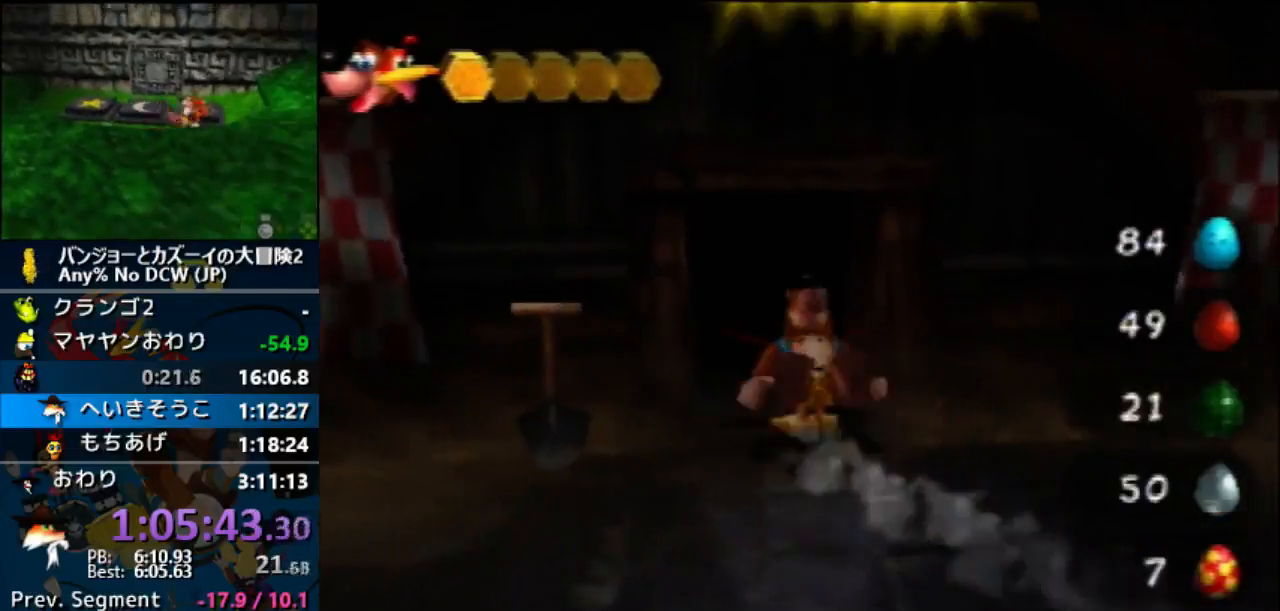
{"buttons": ["Z"], "left_stick": "up", "button_events": [[133, "A", "down"], [133, "R1", "up"], [200, "A", "up"]]}
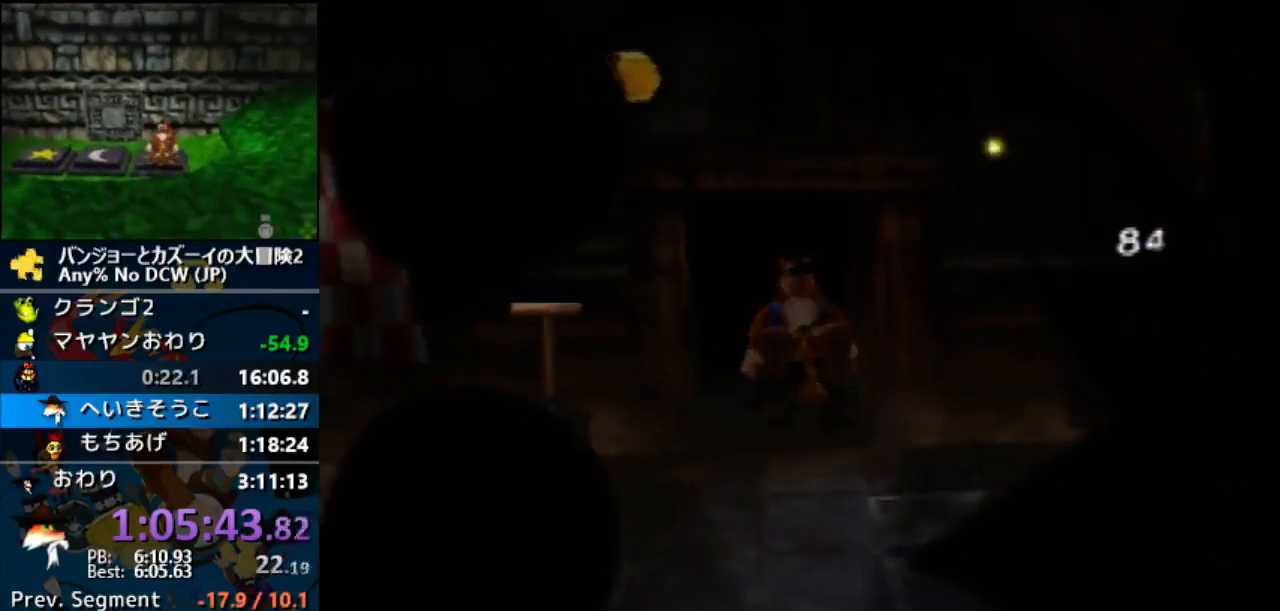
{"buttons": ["Z"], "left_stick": "center", "button_events": []}
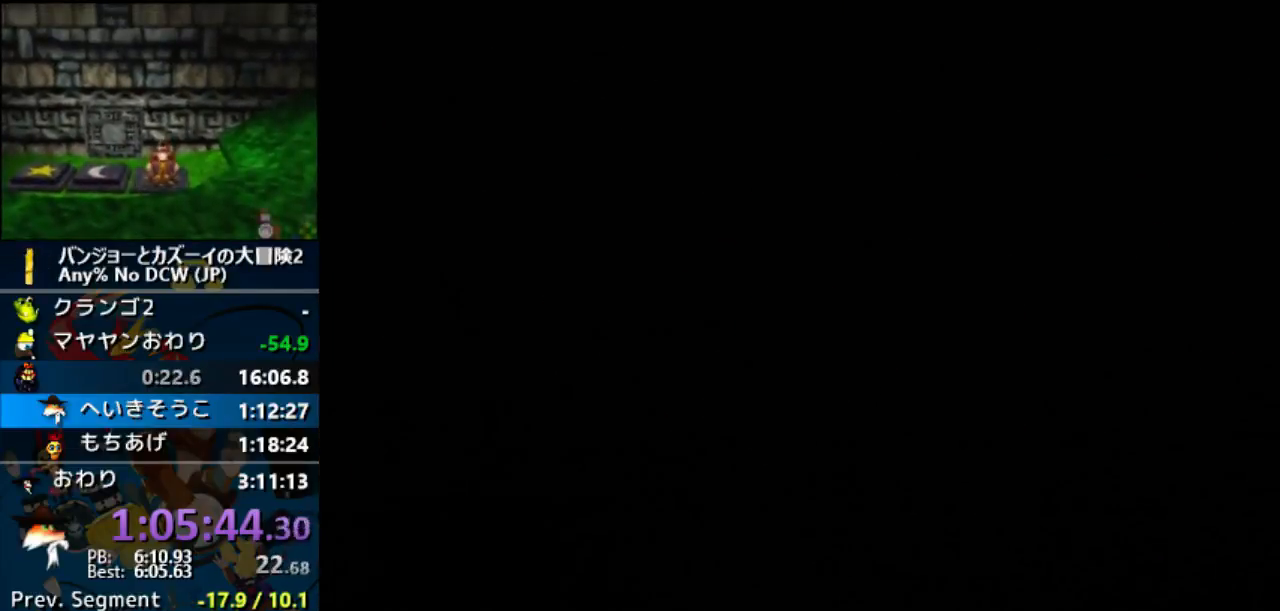
{"buttons": ["Z"], "left_stick": "center", "button_events": []}
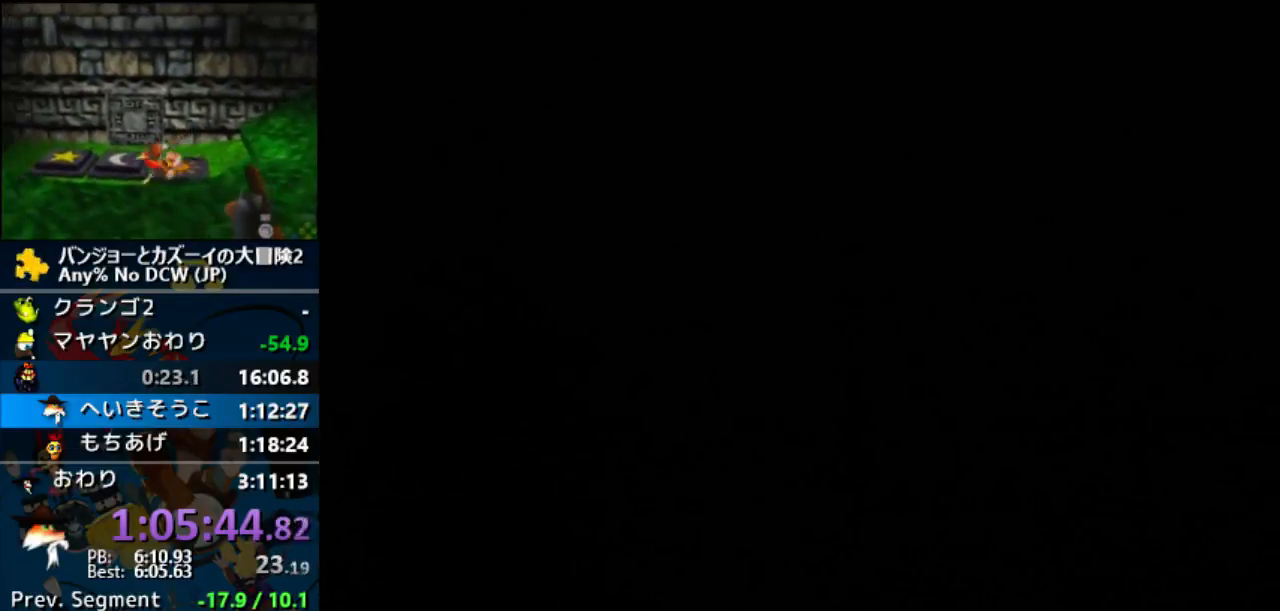
{"buttons": ["Z"], "left_stick": "center", "button_events": []}
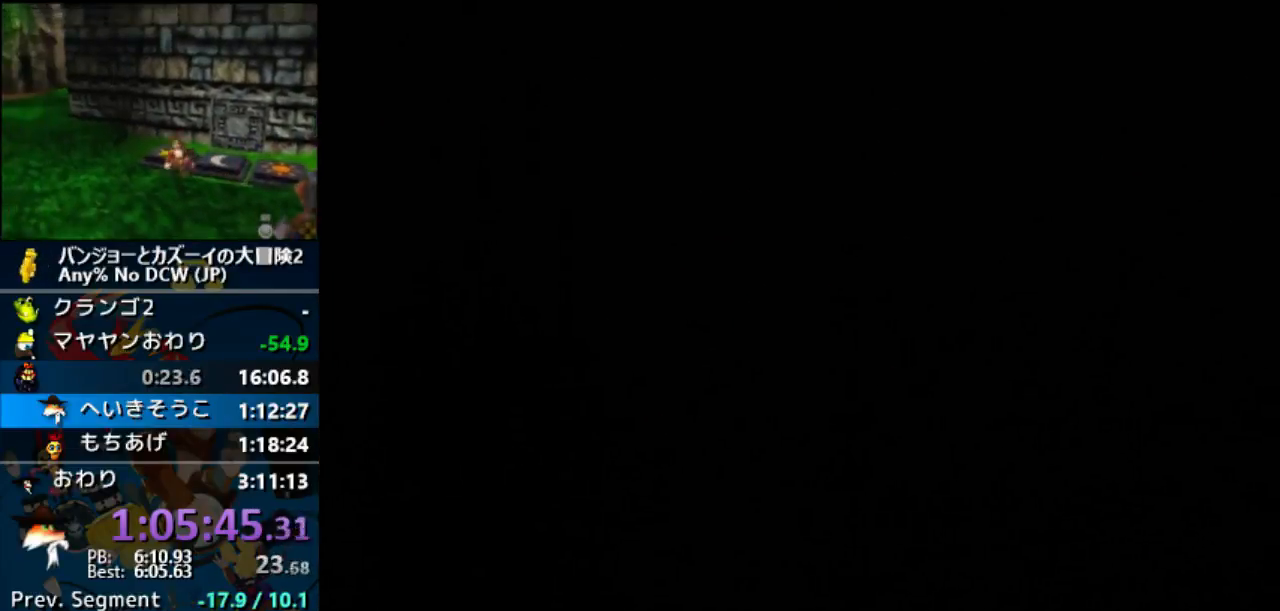
{"buttons": ["Z"], "left_stick": "center", "button_events": []}
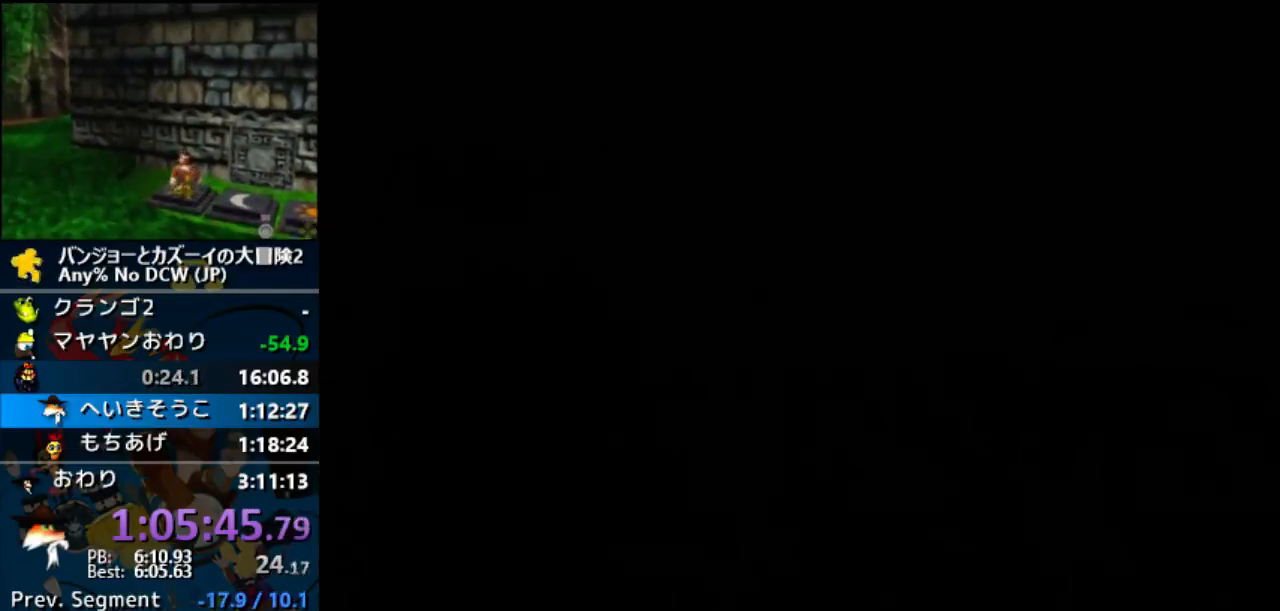
{"buttons": ["Z"], "left_stick": "center", "button_events": []}
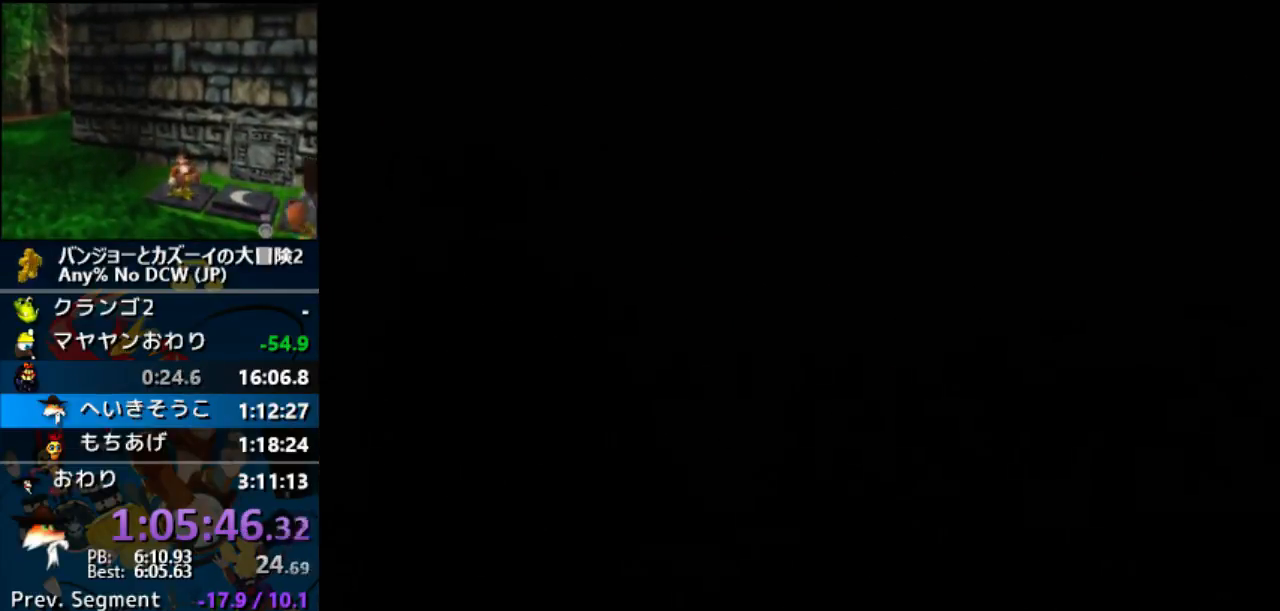
{"buttons": ["Z"], "left_stick": "center", "button_events": []}
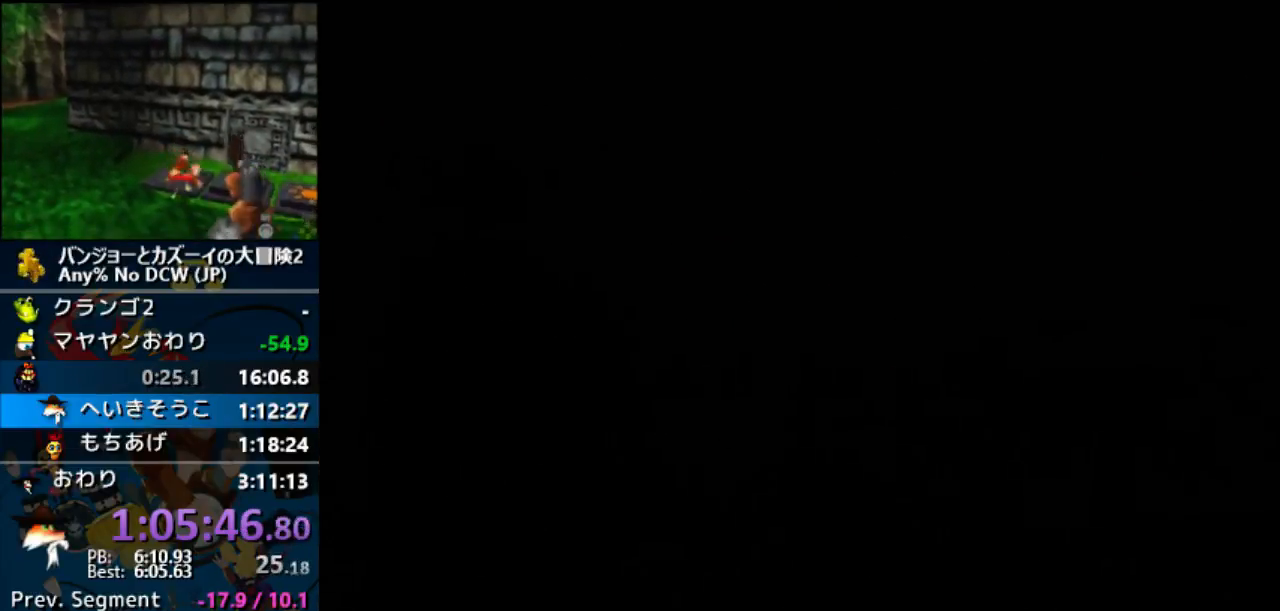
{"buttons": ["Z"], "left_stick": "center", "button_events": []}
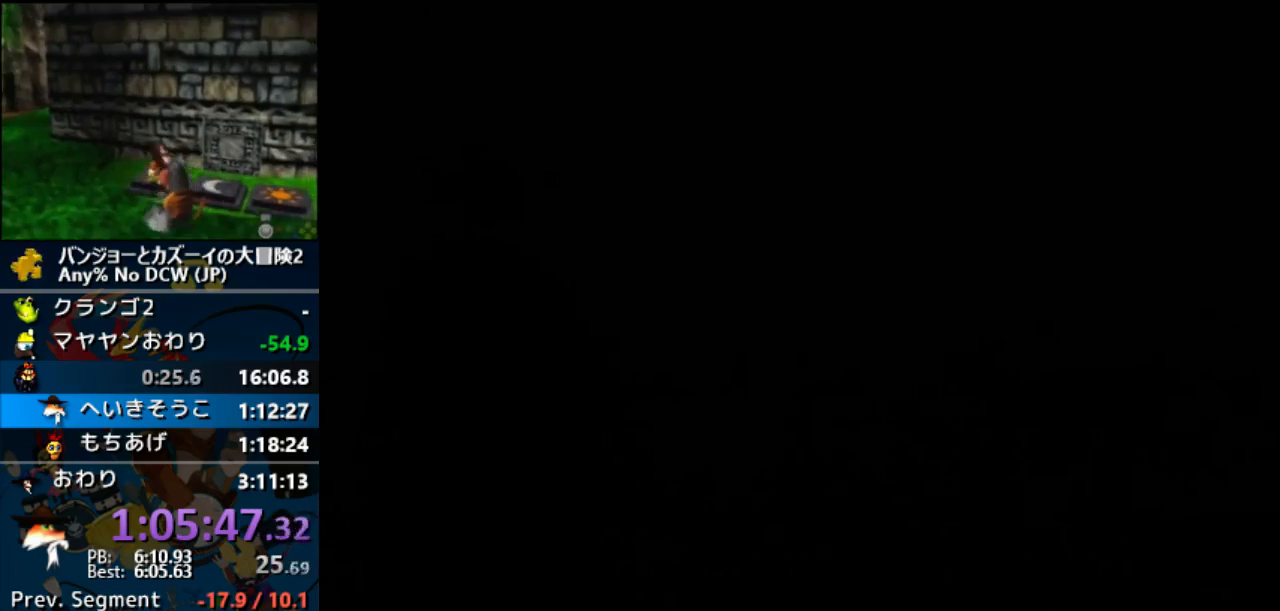
{"buttons": ["Z"], "left_stick": "center", "button_events": []}